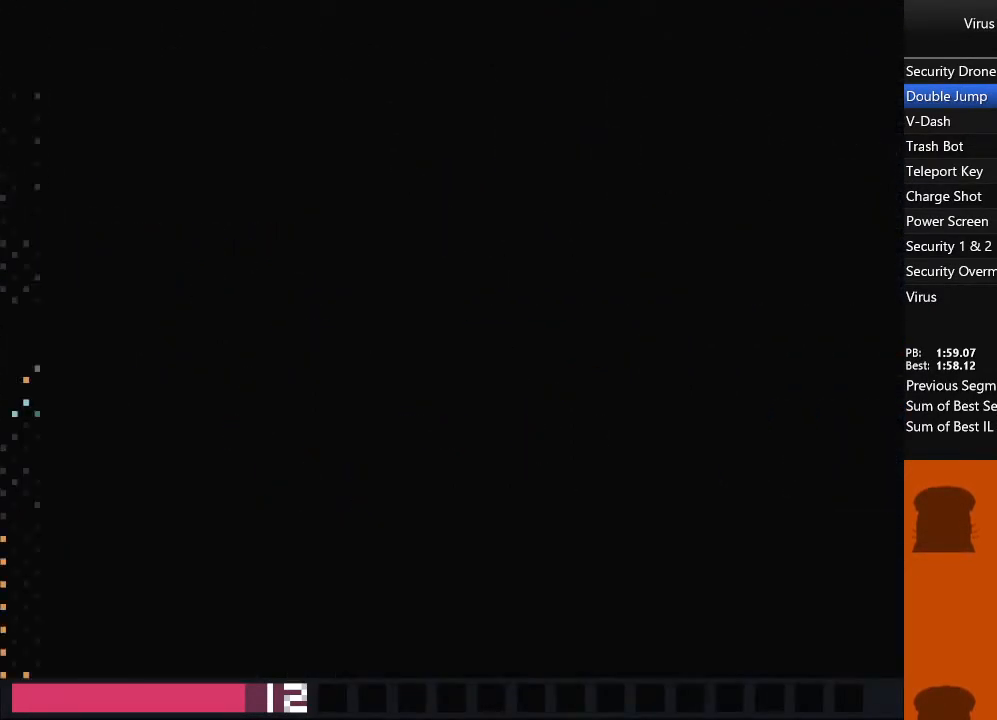
Gameplay with a controller (arcade stick); each line is a JSON object with the inputs held at the frame after it (dt_ms = milliseconds from this image to that frame). "events" lists button and stick changes between this image and that frame as [ms after this image, input, new state], when the widget could be followed in between. Not read: L3 R3 other_buttons.
{"dt_ms": 500, "buttons": ["DPAD_LEFT"], "events": [[133, "CROSS", "up"], [167, "DPAD_LEFT", "down"]]}
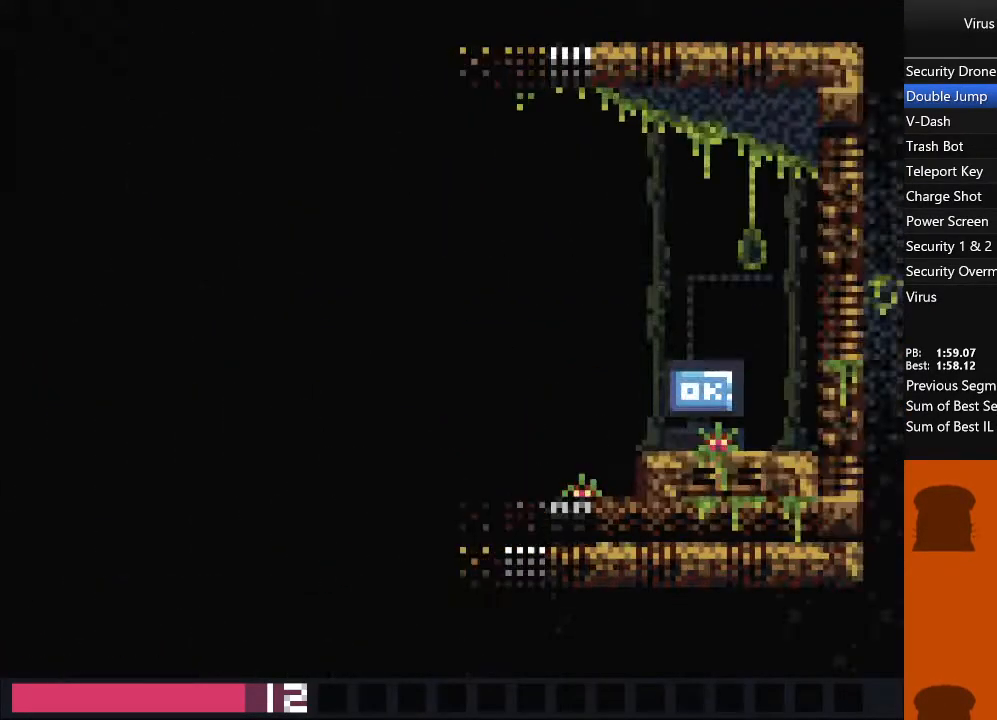
{"dt_ms": 500, "buttons": ["DPAD_LEFT"], "events": []}
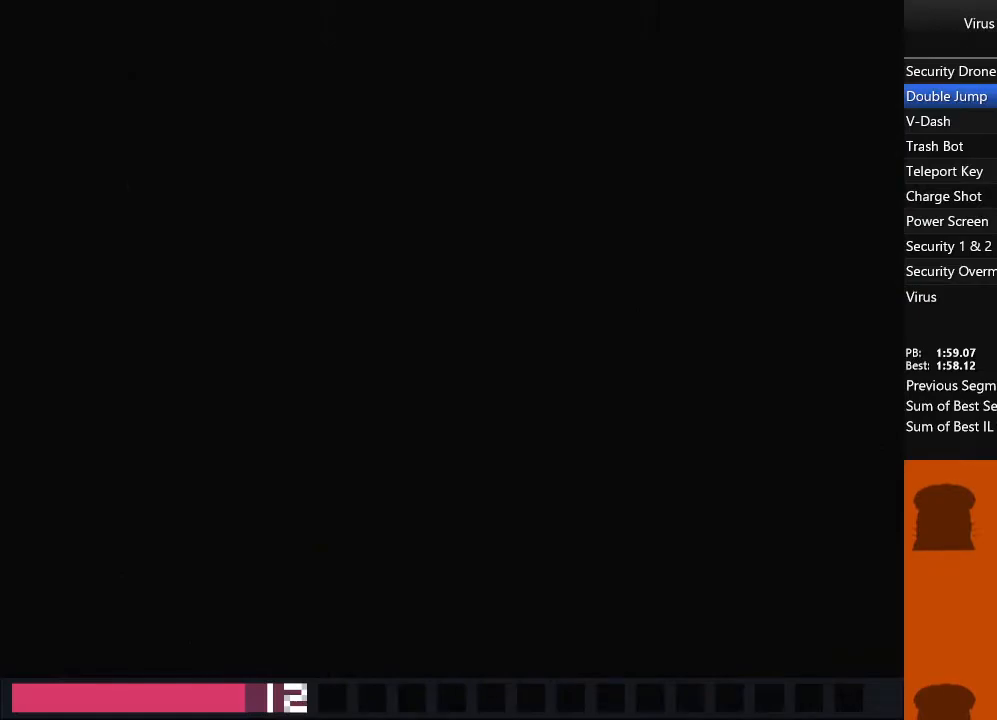
{"dt_ms": 500, "buttons": ["DPAD_LEFT"], "events": []}
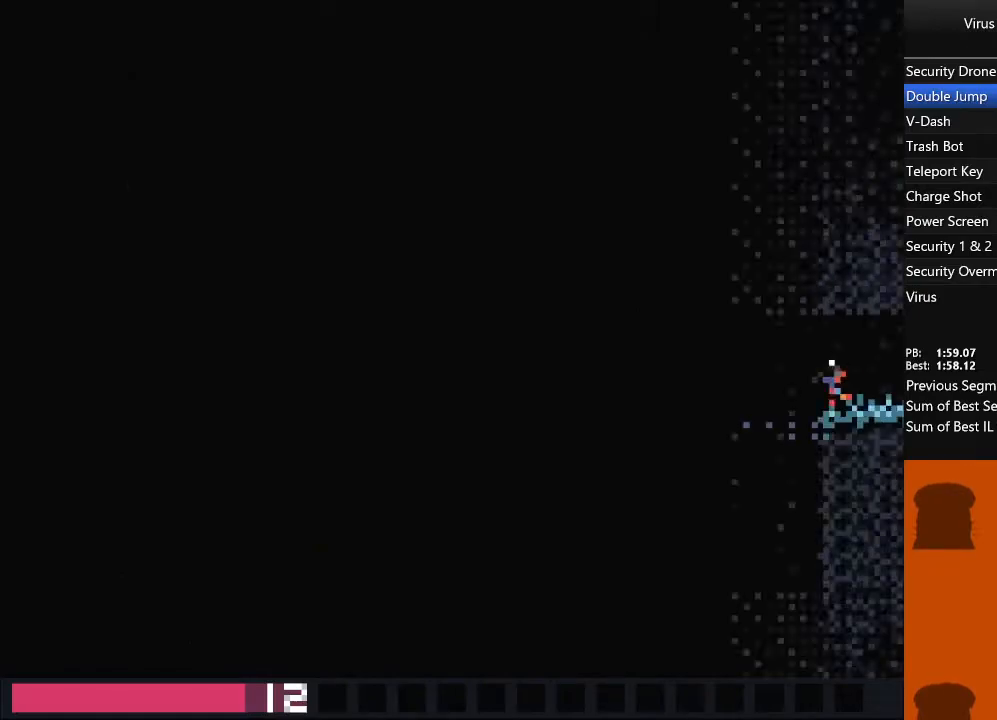
{"dt_ms": 500, "buttons": ["DPAD_LEFT"], "events": []}
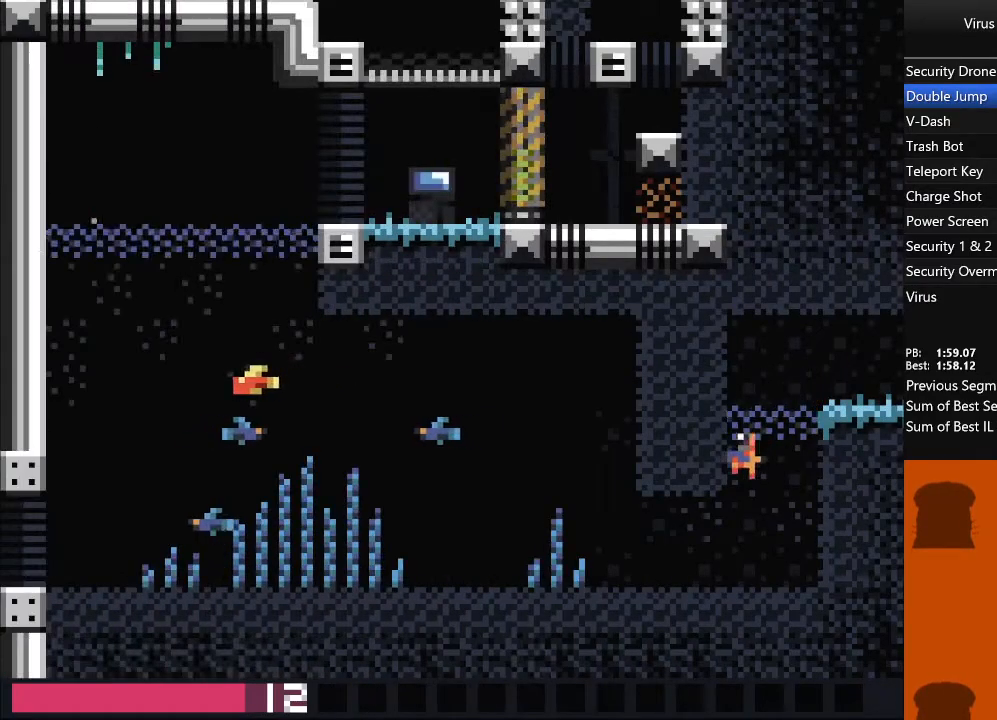
{"dt_ms": 500, "buttons": ["TRIANGLE", "DPAD_LEFT"], "events": [[250, "TRIANGLE", "down"]]}
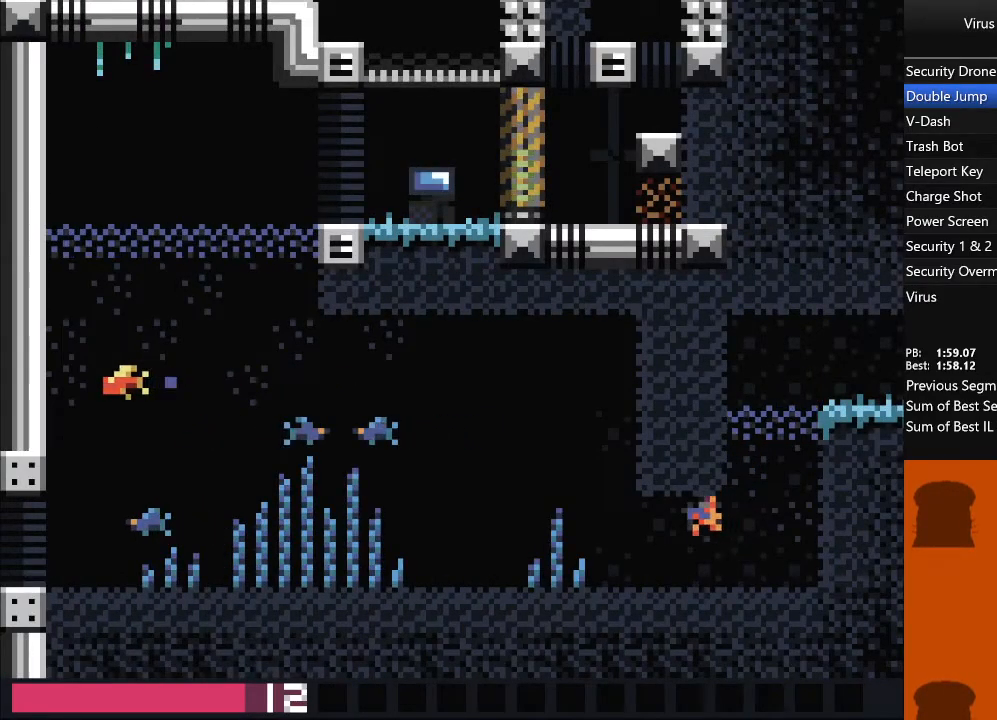
{"dt_ms": 500, "buttons": ["TRIANGLE", "DPAD_LEFT"], "events": []}
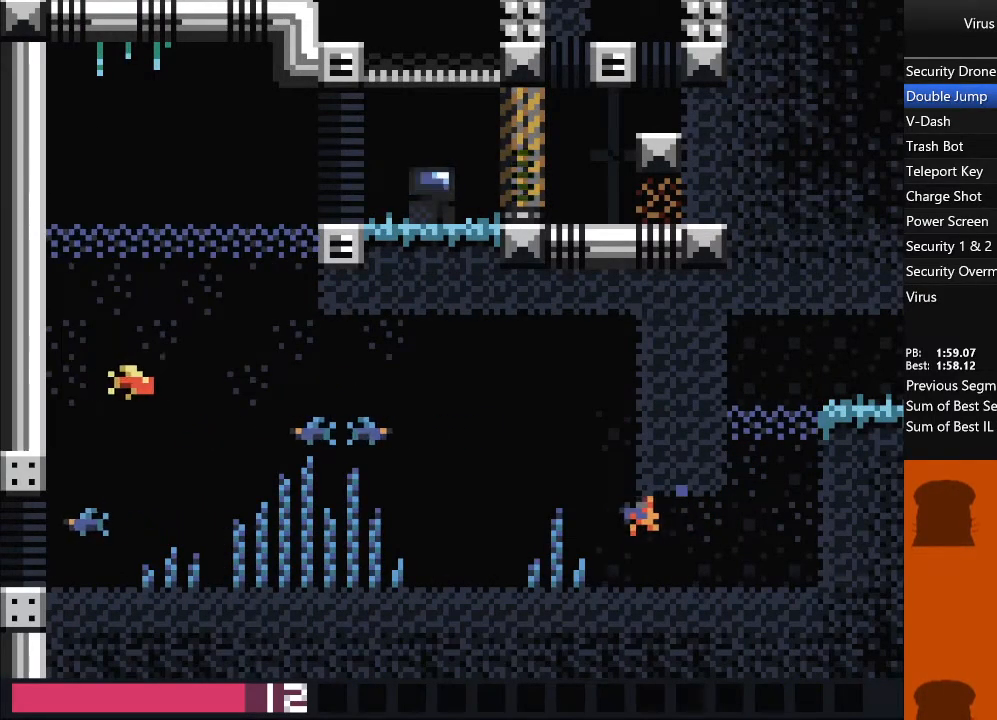
{"dt_ms": 1000, "buttons": ["TRIANGLE", "DPAD_DOWN", "DPAD_LEFT"], "events": [[383, "SQUARE", "down"], [583, "SQUARE", "up"], [800, "DPAD_DOWN", "down"]]}
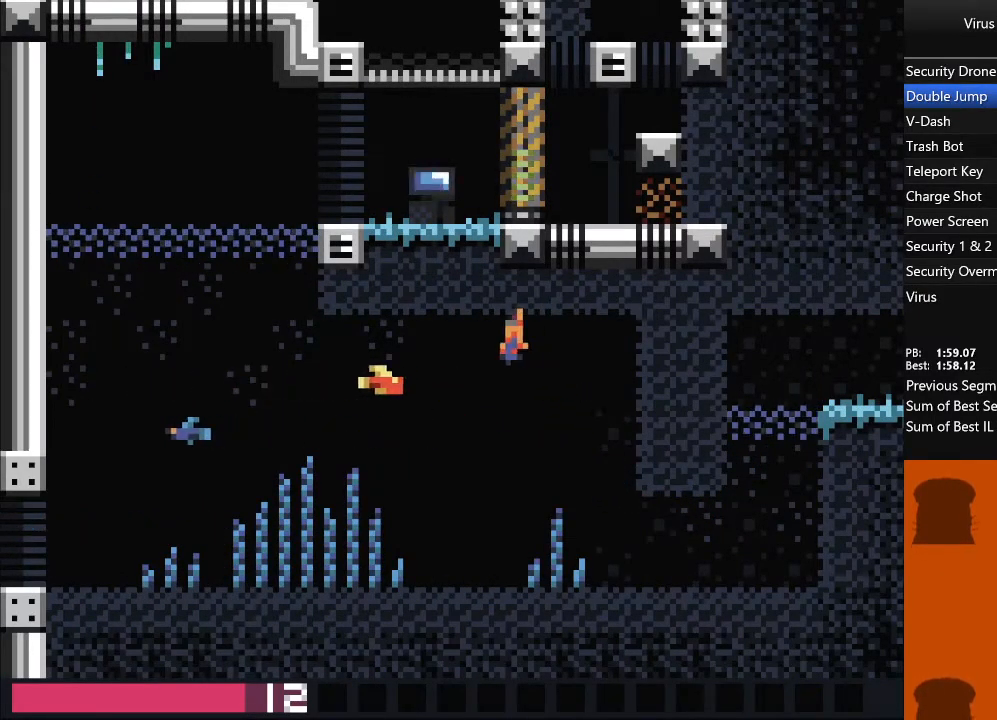
{"dt_ms": 500, "buttons": ["TRIANGLE", "DPAD_DOWN", "DPAD_LEFT"], "events": [[317, "SQUARE", "down"], [450, "SQUARE", "up"]]}
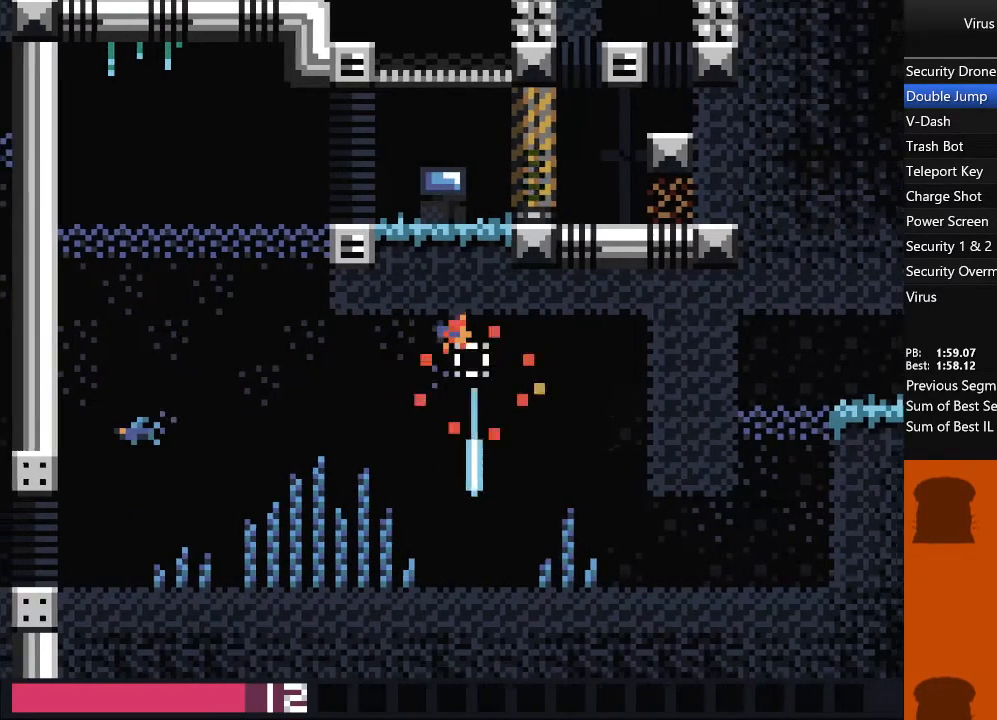
{"dt_ms": 500, "buttons": ["TRIANGLE", "DPAD_LEFT"], "events": [[17, "DPAD_DOWN", "up"]]}
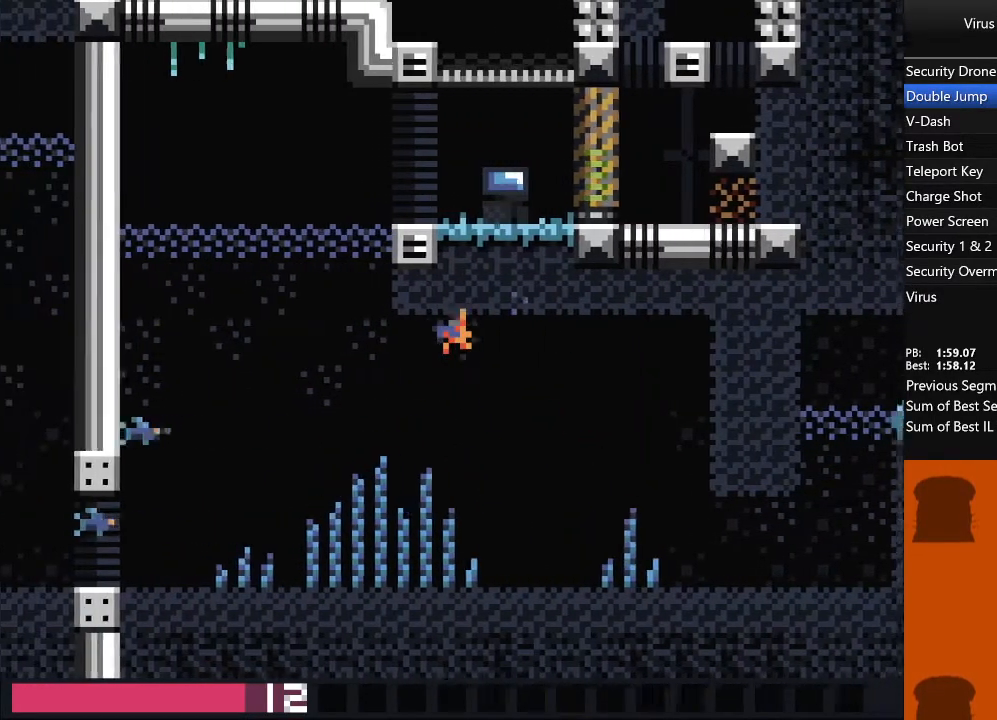
{"dt_ms": 500, "buttons": ["TRIANGLE", "DPAD_LEFT"], "events": []}
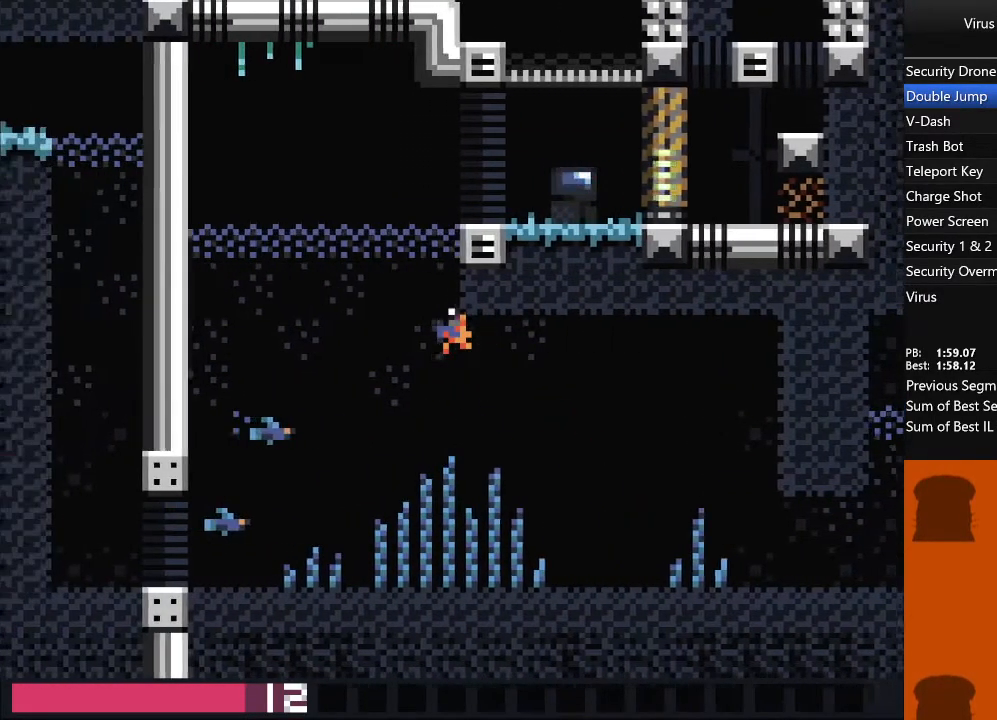
{"dt_ms": 500, "buttons": ["TRIANGLE", "DPAD_RIGHT"], "events": [[83, "DPAD_LEFT", "up"], [133, "DPAD_RIGHT", "down"]]}
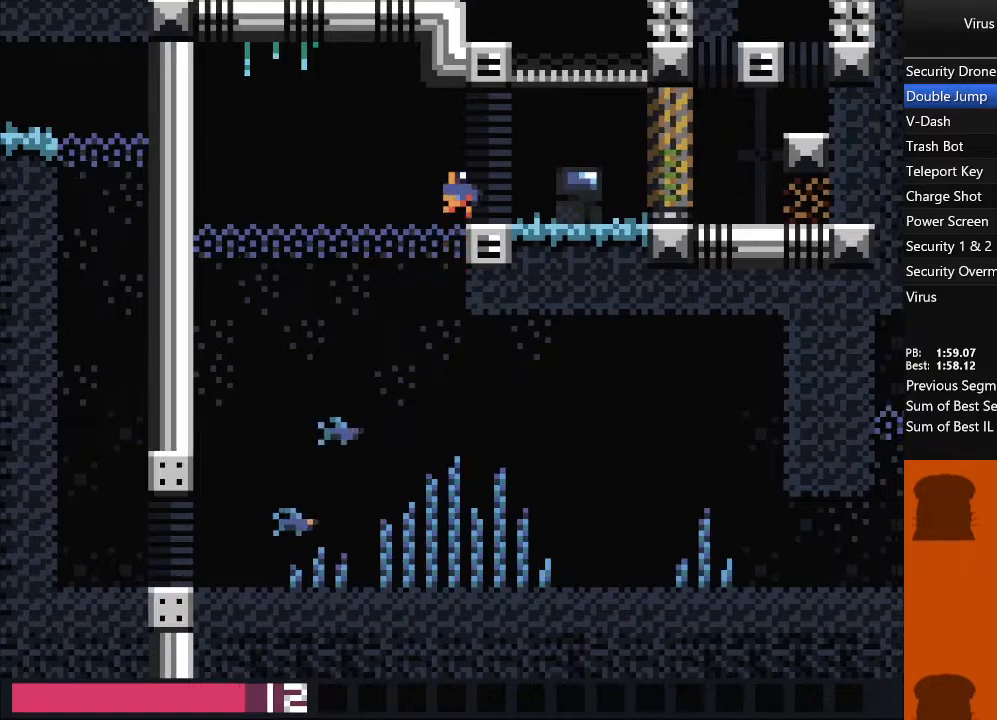
{"dt_ms": 500, "buttons": ["DPAD_RIGHT"], "events": [[67, "TRIANGLE", "up"]]}
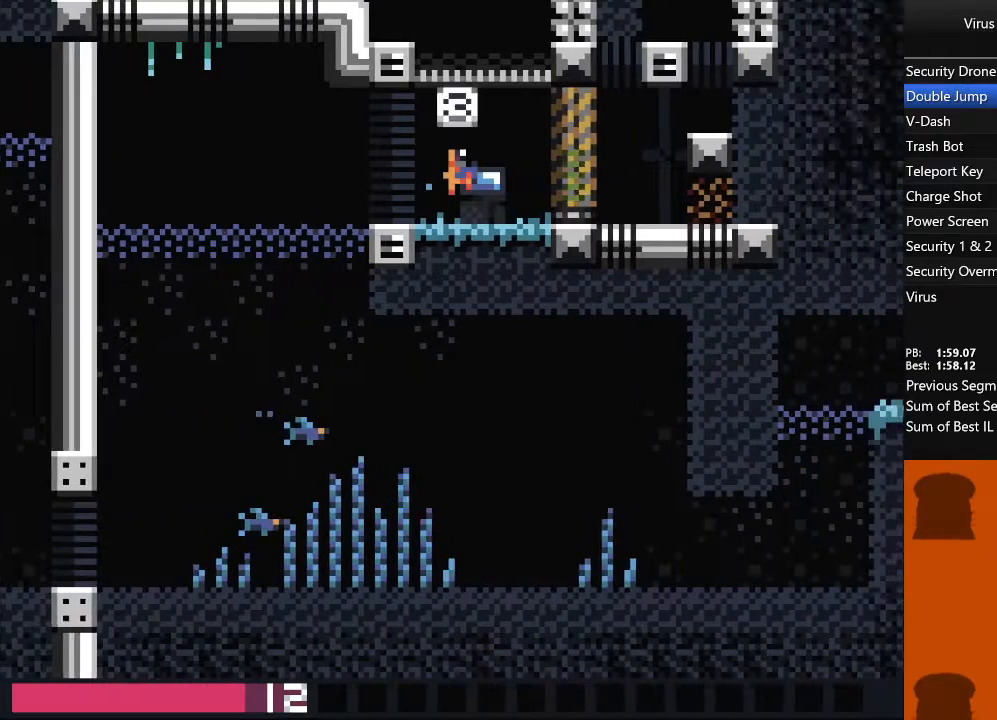
{"dt_ms": 500, "buttons": ["DPAD_RIGHT"], "events": []}
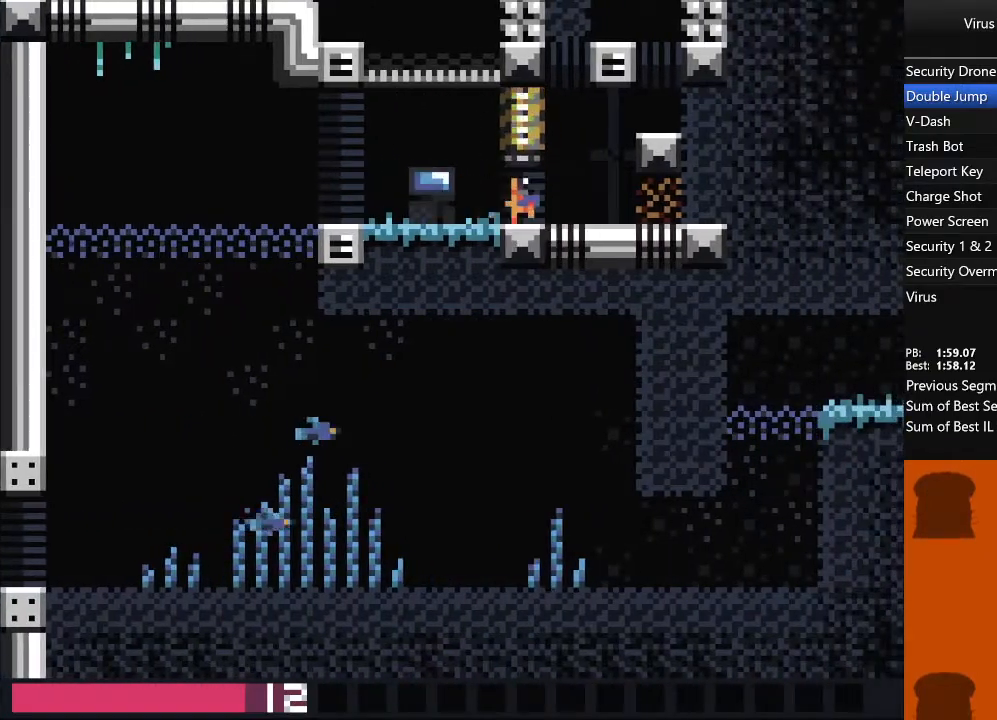
{"dt_ms": 500, "buttons": ["DPAD_RIGHT"], "events": [[100, "TRIANGLE", "down"], [417, "TRIANGLE", "up"]]}
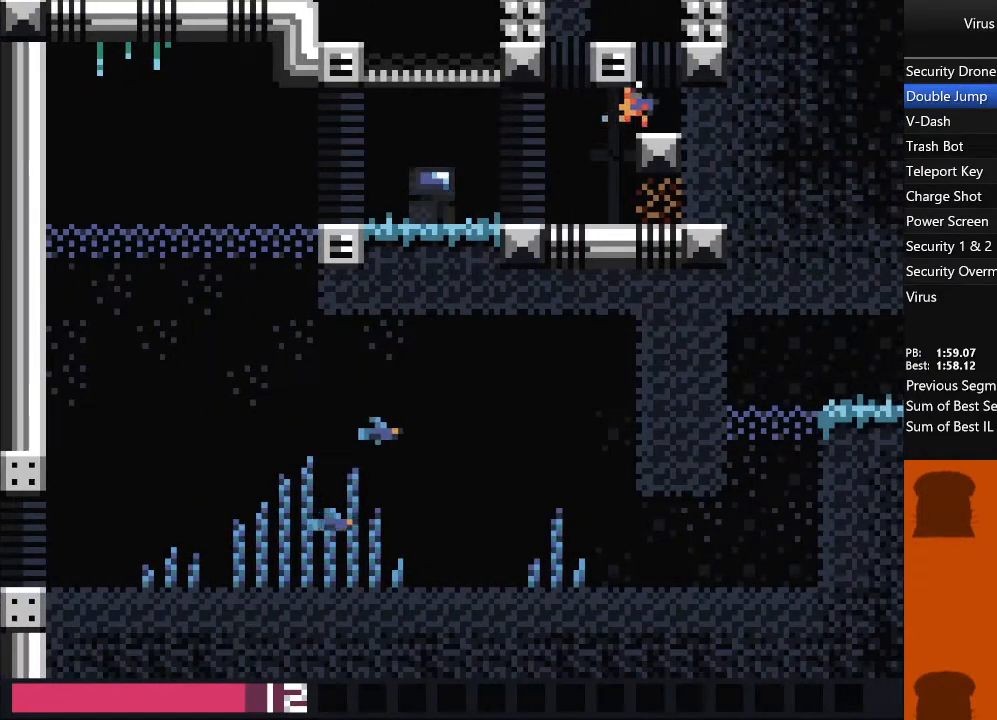
{"dt_ms": 500, "buttons": ["TRIANGLE", "DPAD_LEFT"], "events": [[183, "DPAD_RIGHT", "up"], [200, "TRIANGLE", "down"], [217, "DPAD_LEFT", "down"]]}
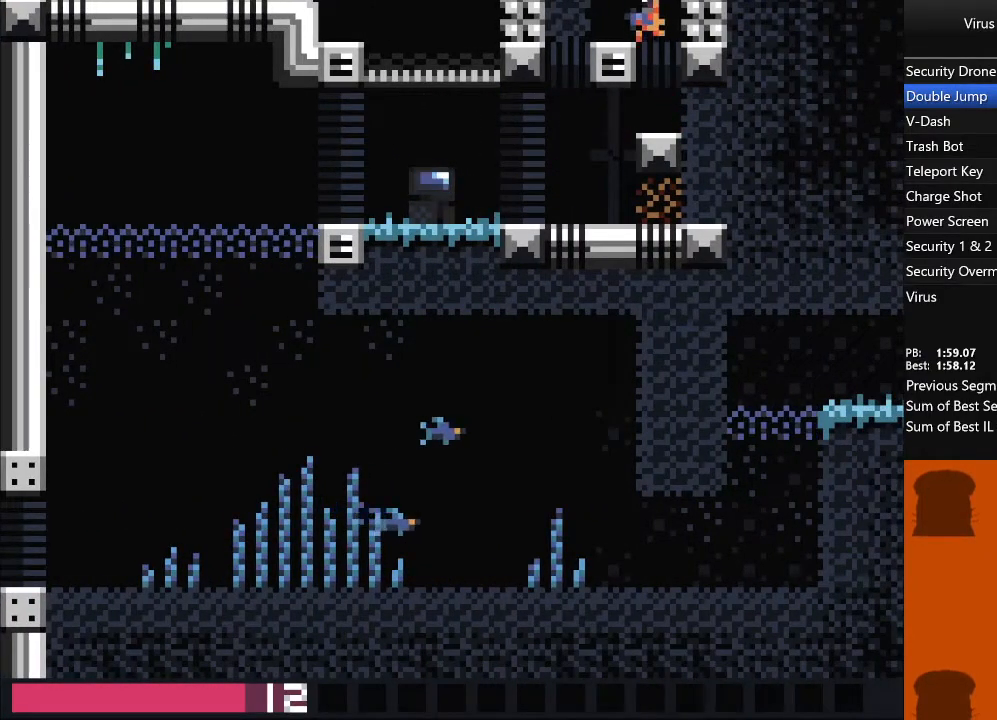
{"dt_ms": 500, "buttons": ["TRIANGLE", "DPAD_RIGHT"], "events": [[50, "TRIANGLE", "up"], [233, "DPAD_LEFT", "up"], [283, "TRIANGLE", "down"], [300, "DPAD_RIGHT", "down"]]}
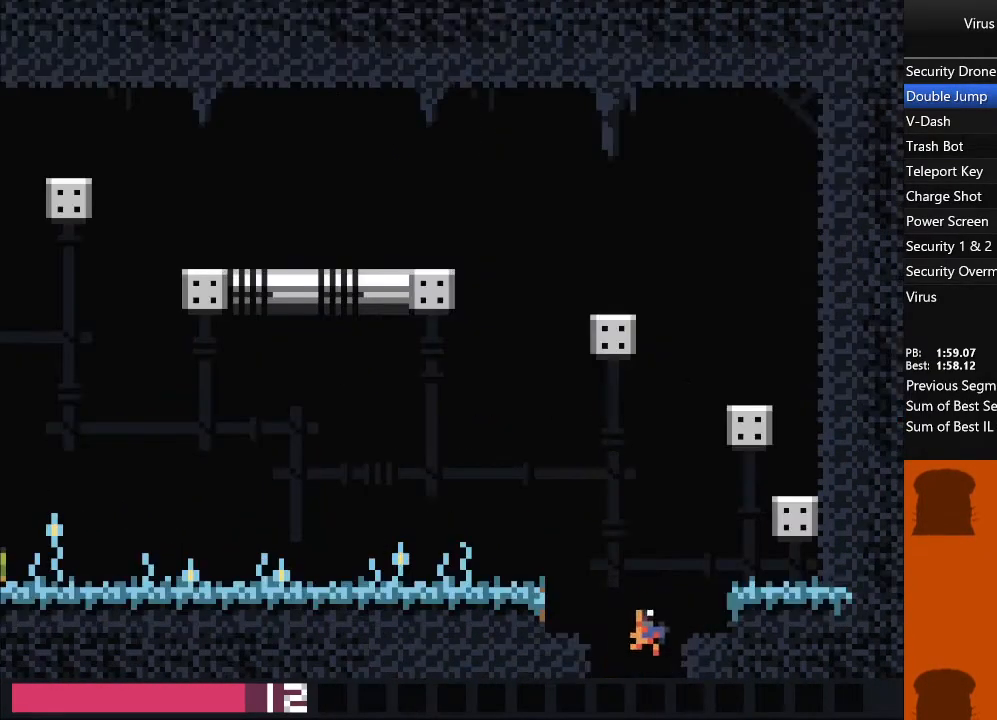
{"dt_ms": 500, "buttons": ["TRIANGLE", "DPAD_RIGHT"], "events": [[200, "TRIANGLE", "up"], [400, "TRIANGLE", "down"]]}
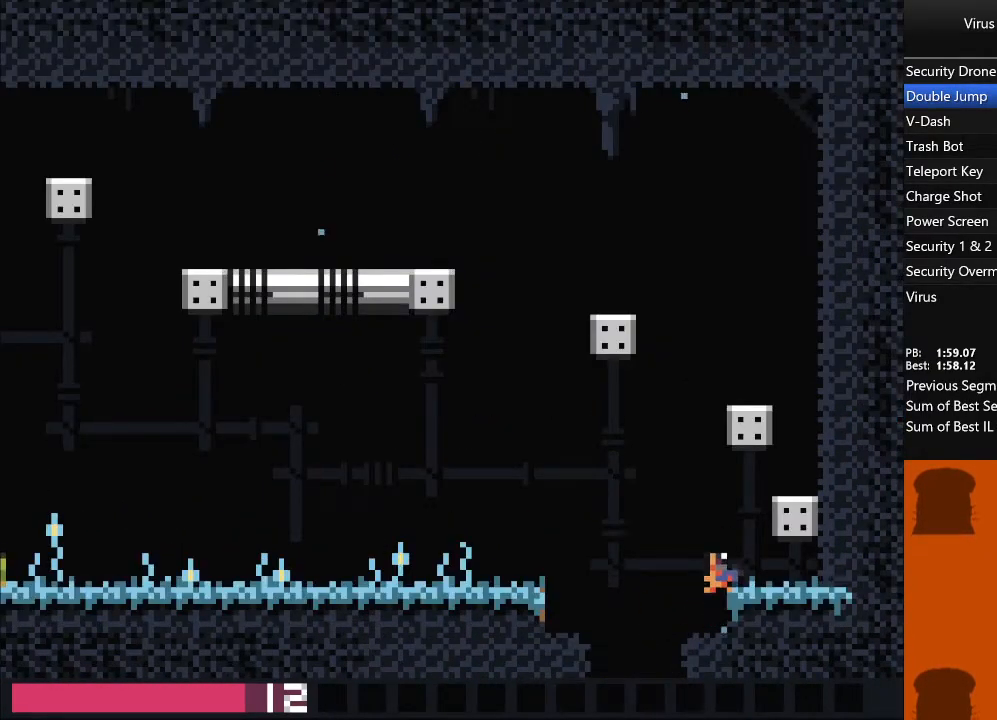
{"dt_ms": 500, "buttons": [], "events": [[17, "TRIANGLE", "up"], [117, "DPAD_RIGHT", "up"]]}
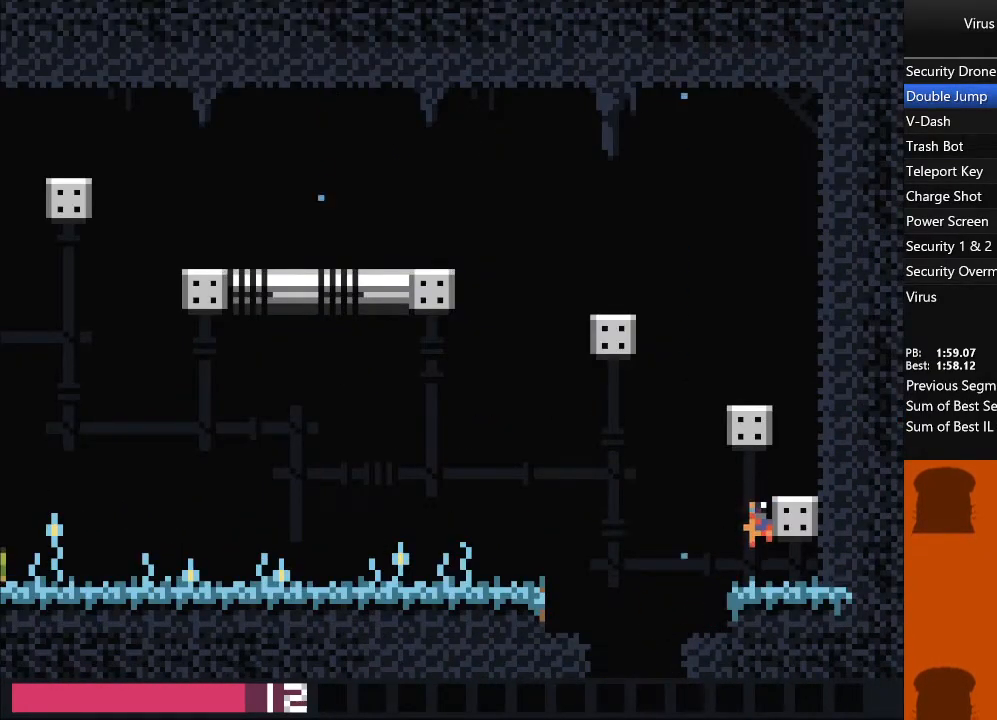
{"dt_ms": 500, "buttons": ["TRIANGLE", "DPAD_RIGHT"], "events": [[150, "TRIANGLE", "down"], [350, "DPAD_RIGHT", "down"]]}
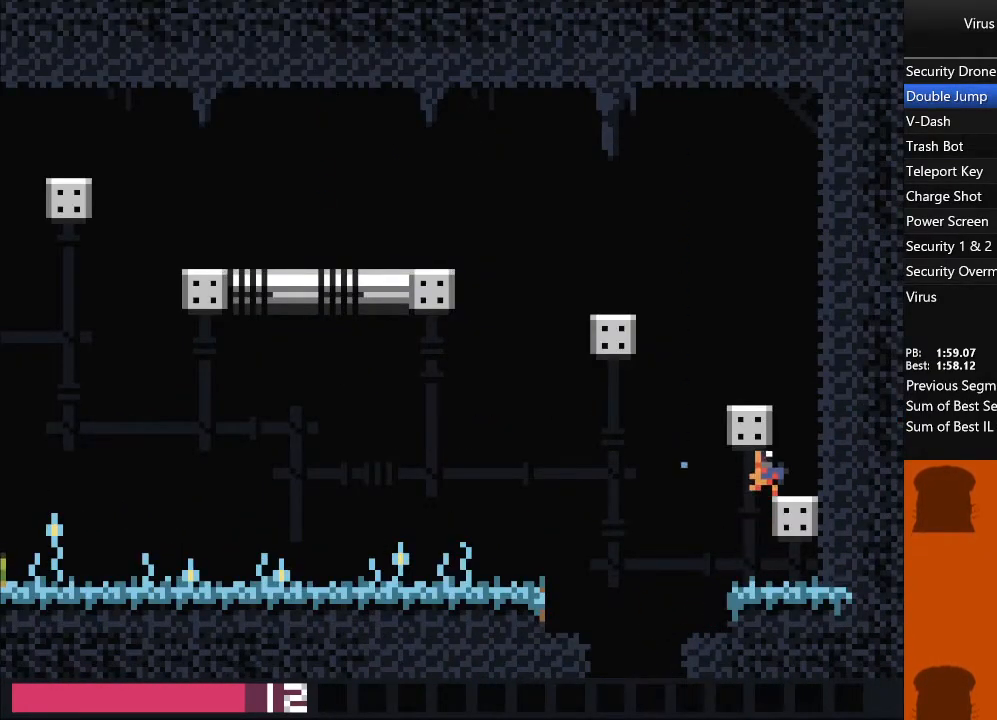
{"dt_ms": 500, "buttons": ["TRIANGLE", "DPAD_LEFT"], "events": [[33, "TRIANGLE", "up"], [217, "DPAD_RIGHT", "up"], [250, "DPAD_LEFT", "down"], [250, "TRIANGLE", "down"]]}
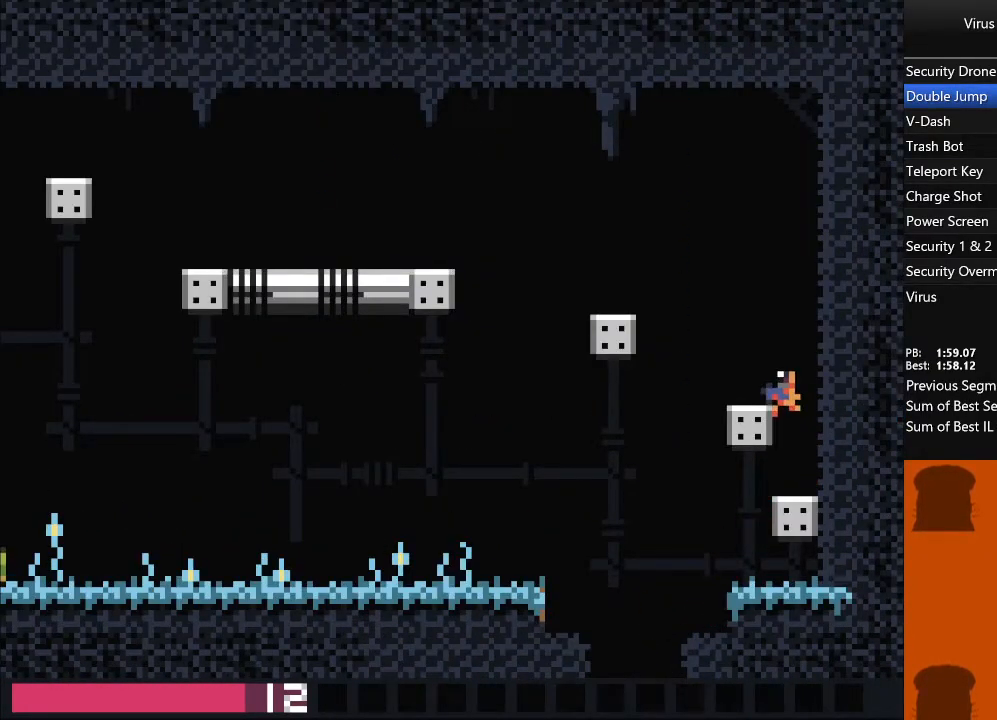
{"dt_ms": 500, "buttons": ["TRIANGLE", "DPAD_LEFT"], "events": [[133, "TRIANGLE", "up"], [183, "DPAD_LEFT", "up"], [350, "DPAD_LEFT", "down"], [383, "TRIANGLE", "down"]]}
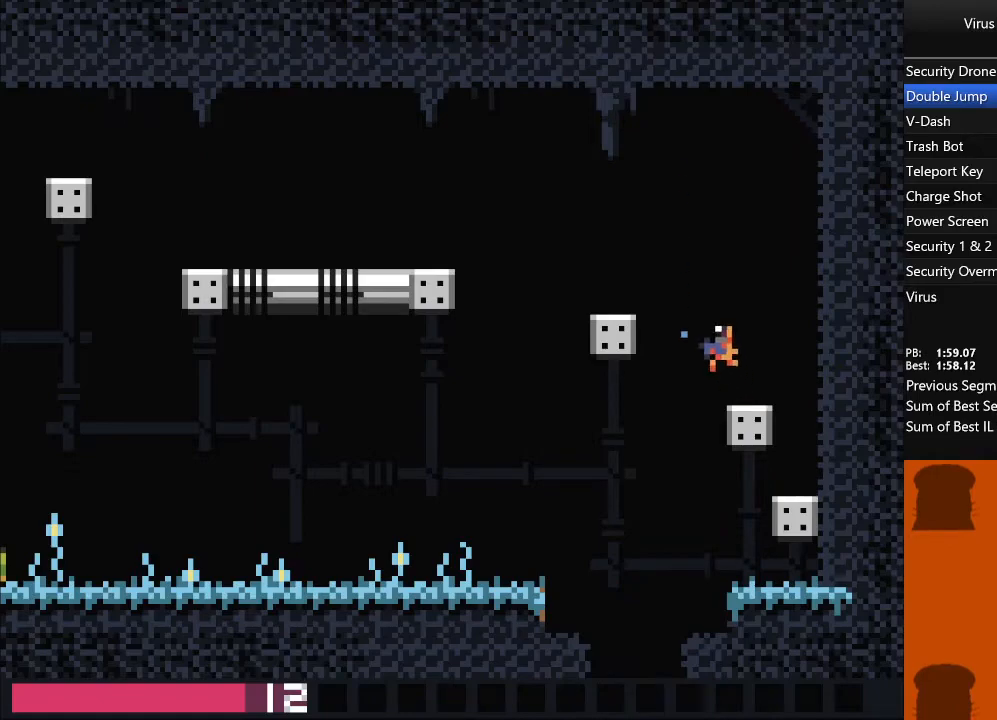
{"dt_ms": 500, "buttons": ["DPAD_LEFT"], "events": [[250, "TRIANGLE", "up"]]}
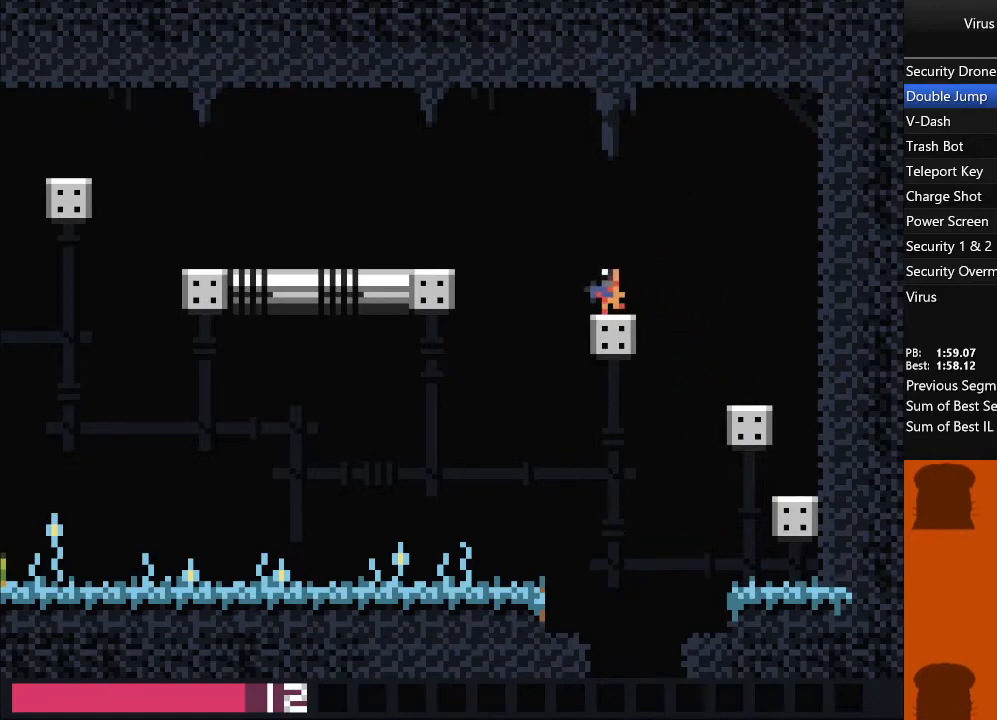
{"dt_ms": 500, "buttons": ["DPAD_LEFT"], "events": [[50, "TRIANGLE", "down"], [483, "TRIANGLE", "up"]]}
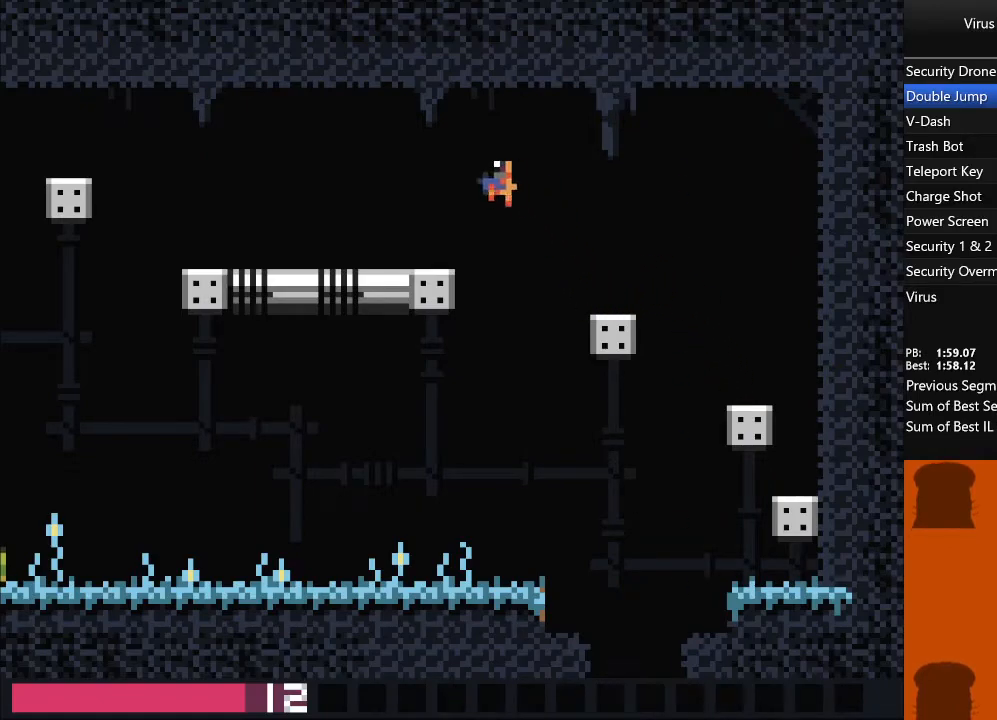
{"dt_ms": 500, "buttons": ["DPAD_LEFT"], "events": []}
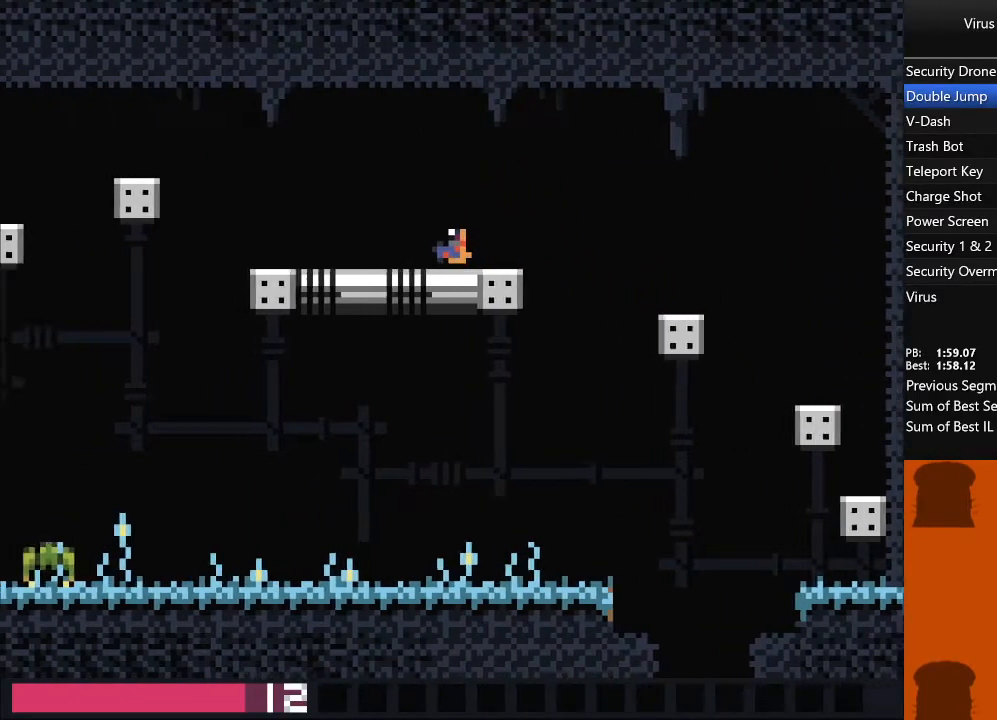
{"dt_ms": 500, "buttons": ["DPAD_LEFT"], "events": []}
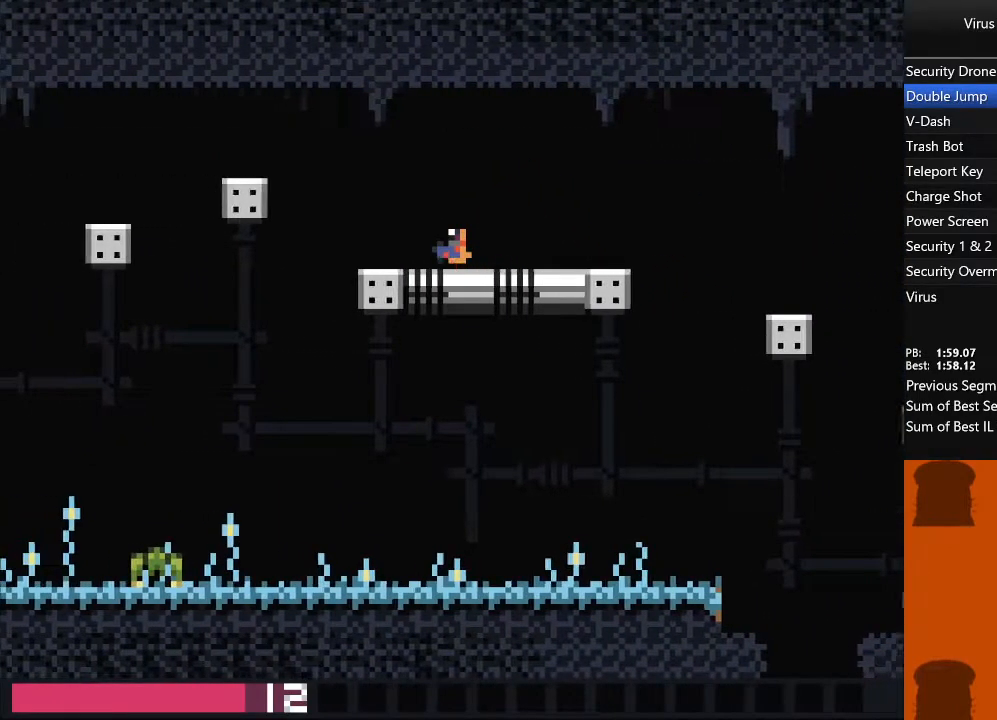
{"dt_ms": 500, "buttons": ["TRIANGLE", "DPAD_LEFT"], "events": [[367, "TRIANGLE", "down"]]}
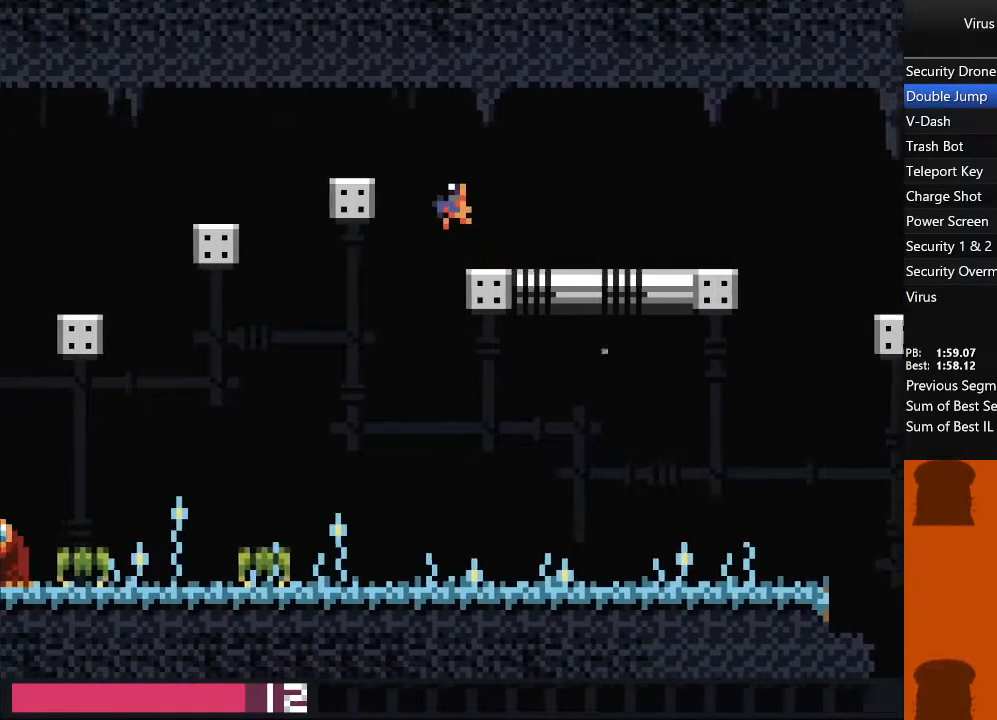
{"dt_ms": 500, "buttons": ["TRIANGLE", "DPAD_LEFT"], "events": [[267, "TRIANGLE", "up"], [450, "TRIANGLE", "down"]]}
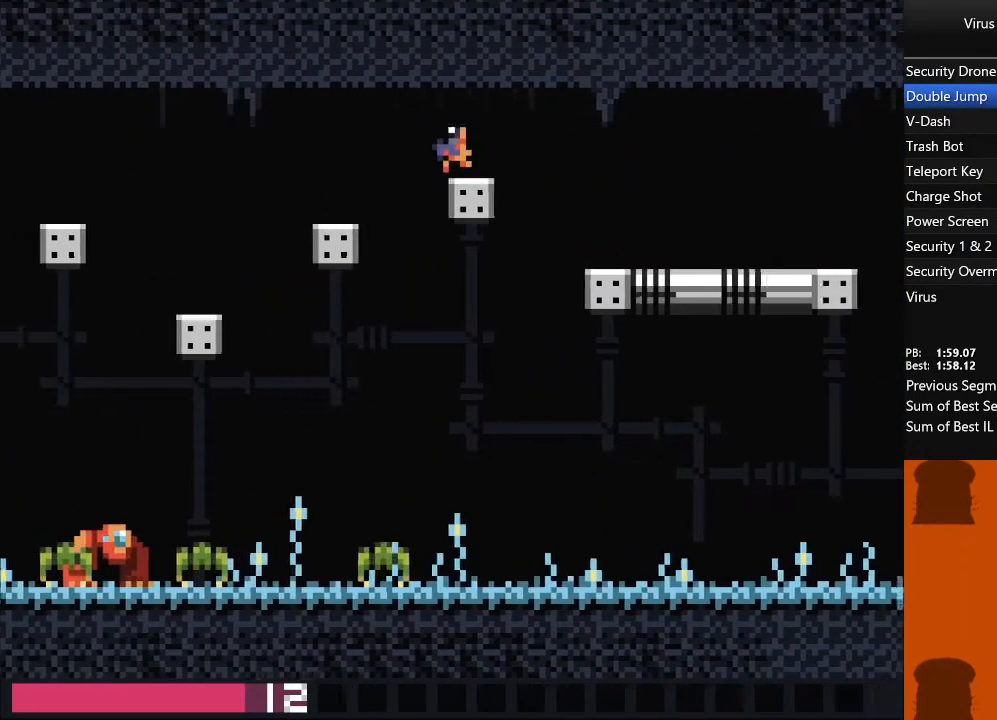
{"dt_ms": 500, "buttons": ["DPAD_LEFT"], "events": [[67, "TRIANGLE", "up"]]}
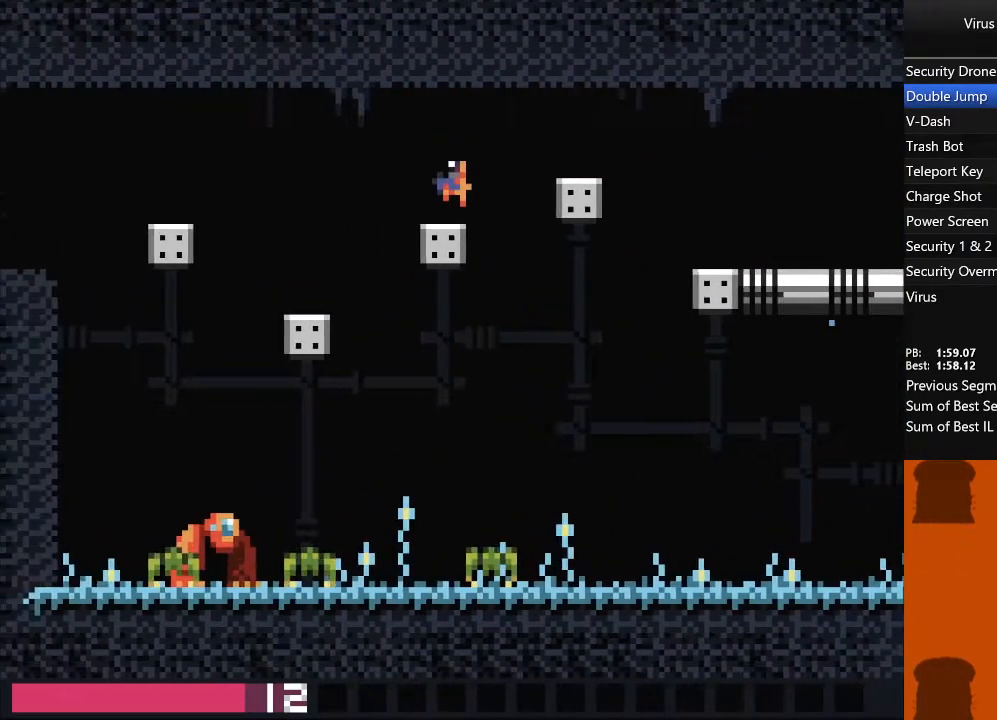
{"dt_ms": 500, "buttons": ["DPAD_LEFT"], "events": [[50, "TRIANGLE", "down"], [133, "TRIANGLE", "up"]]}